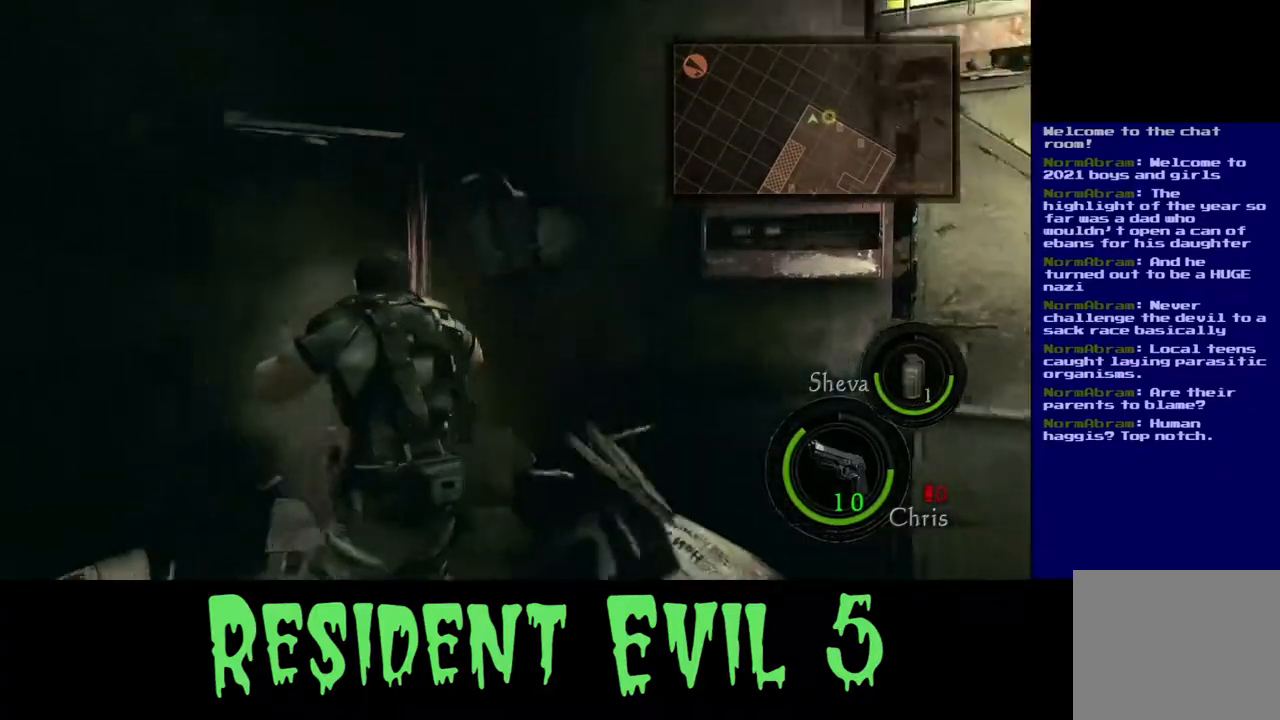
Gameplay with a controller (Xbox layout); each line is a JSON object with the inputs held at the frame after it. "events" lists button and stick changes between this image and that frame as [ms after this image, input, new state], when the widget could be followed in between.
{"buttons": ["X"], "left_stick": "up", "right_stick": "center", "events": [[83, "left_stick", "up"], [83, "right_stick", "center"], [417, "X", "down"]]}
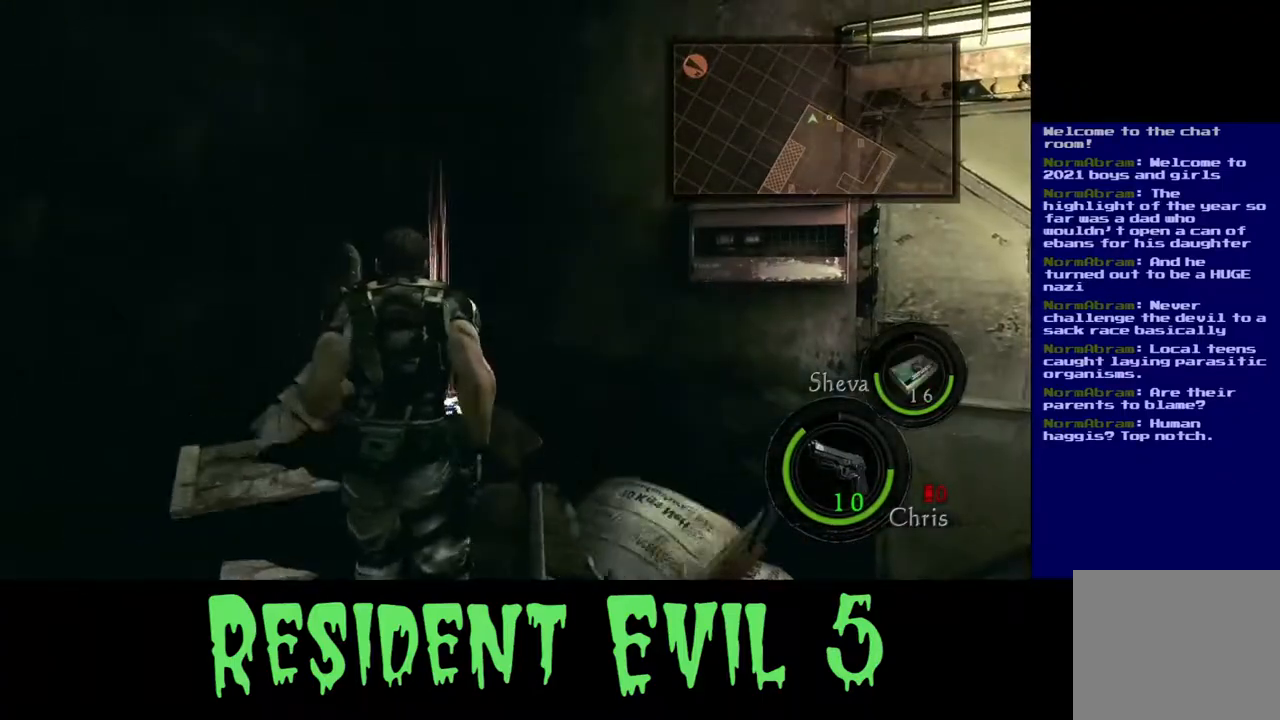
{"buttons": [], "left_stick": "up", "right_stick": "center", "events": [[100, "X", "up"], [100, "left_stick", "center"], [500, "left_stick", "up"]]}
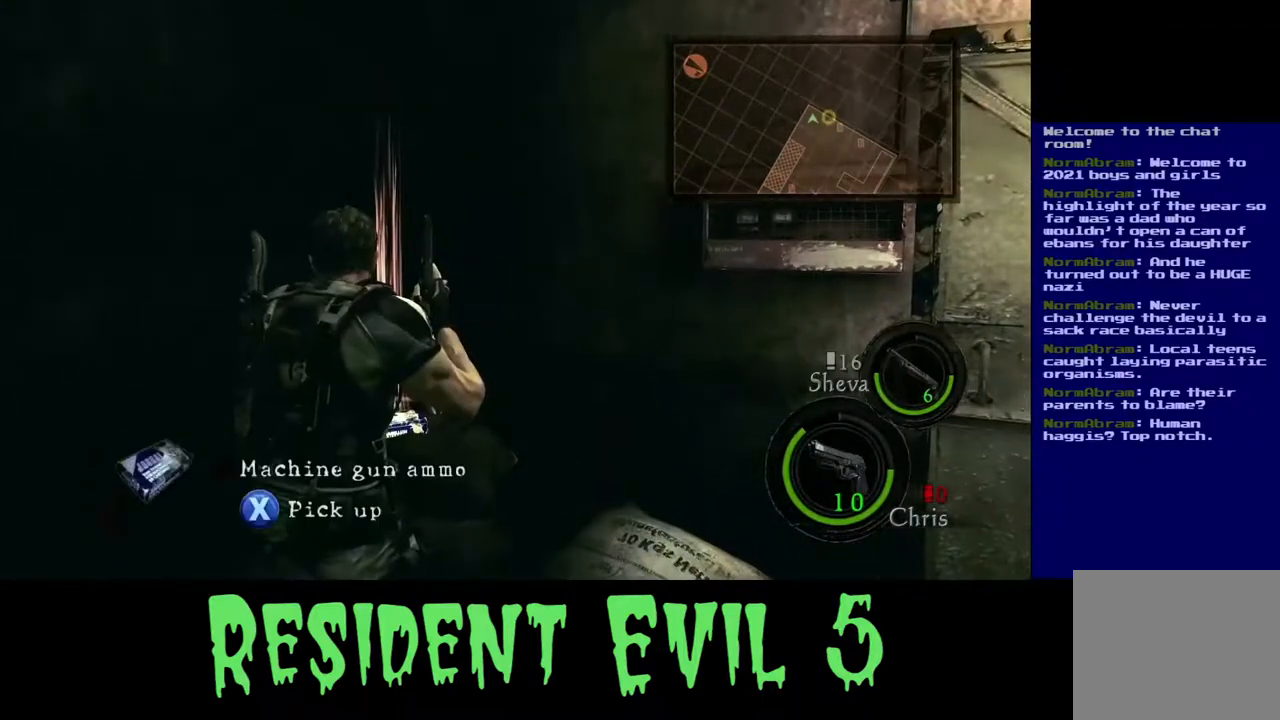
{"buttons": ["X"], "left_stick": "center", "right_stick": "center", "events": [[233, "X", "down"], [417, "left_stick", "center"]]}
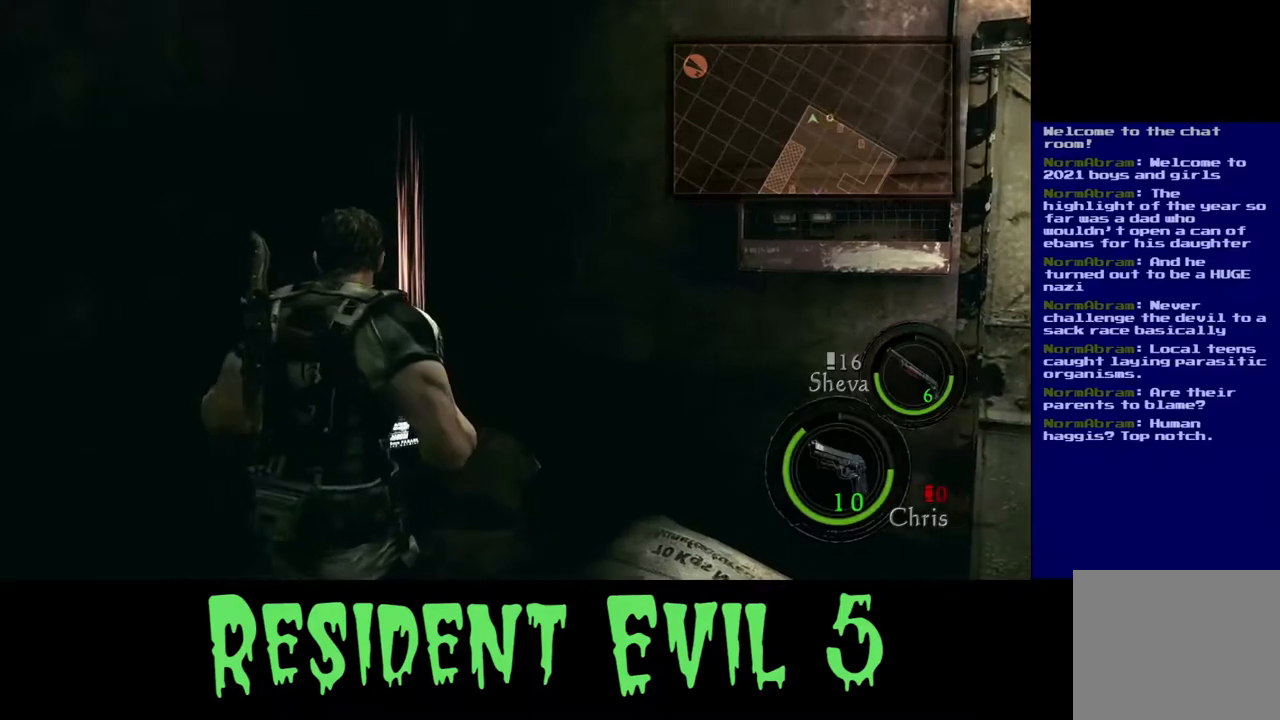
{"buttons": [], "left_stick": "center", "right_stick": "center", "events": [[83, "X", "up"]]}
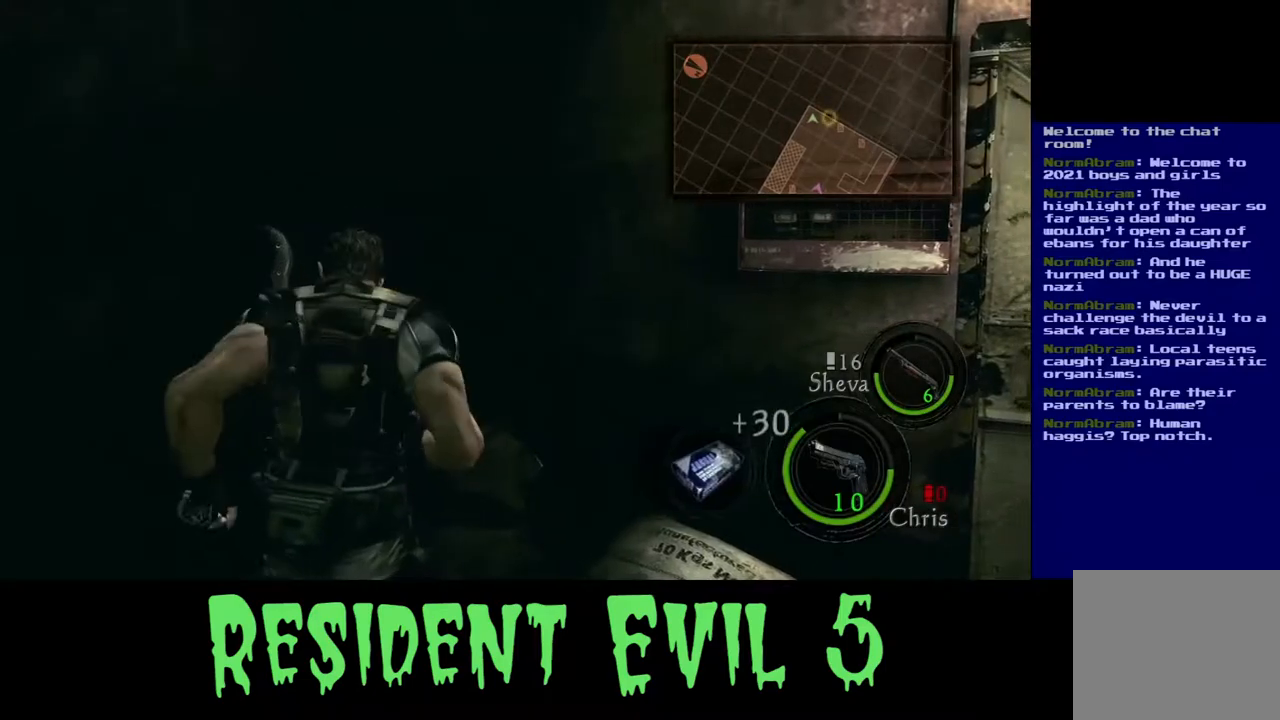
{"buttons": [], "left_stick": "down-left", "right_stick": "left", "events": [[17, "right_stick", "left"], [67, "left_stick", "down"], [300, "left_stick", "down-left"]]}
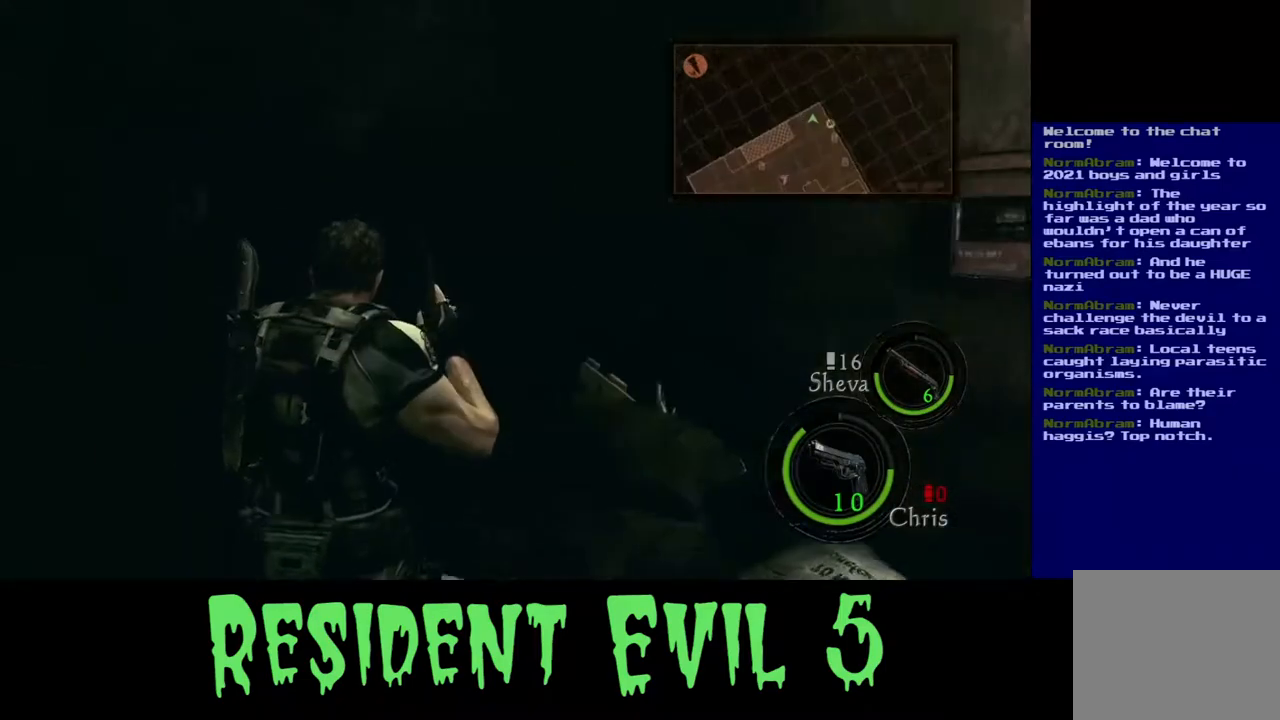
{"buttons": [], "left_stick": "up", "right_stick": "center", "events": [[383, "left_stick", "up-left"], [450, "right_stick", "center"], [467, "left_stick", "up"]]}
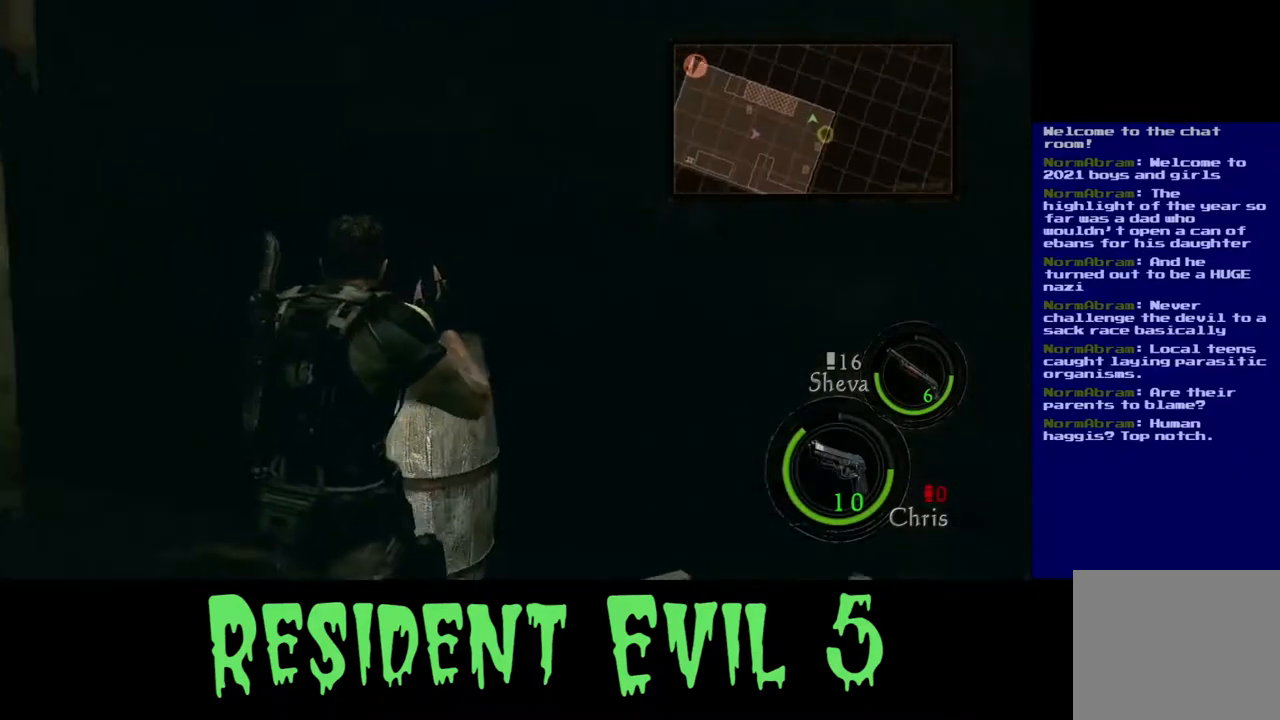
{"buttons": [], "left_stick": "right", "right_stick": "down-right", "events": [[400, "left_stick", "right"], [400, "right_stick", "down-right"]]}
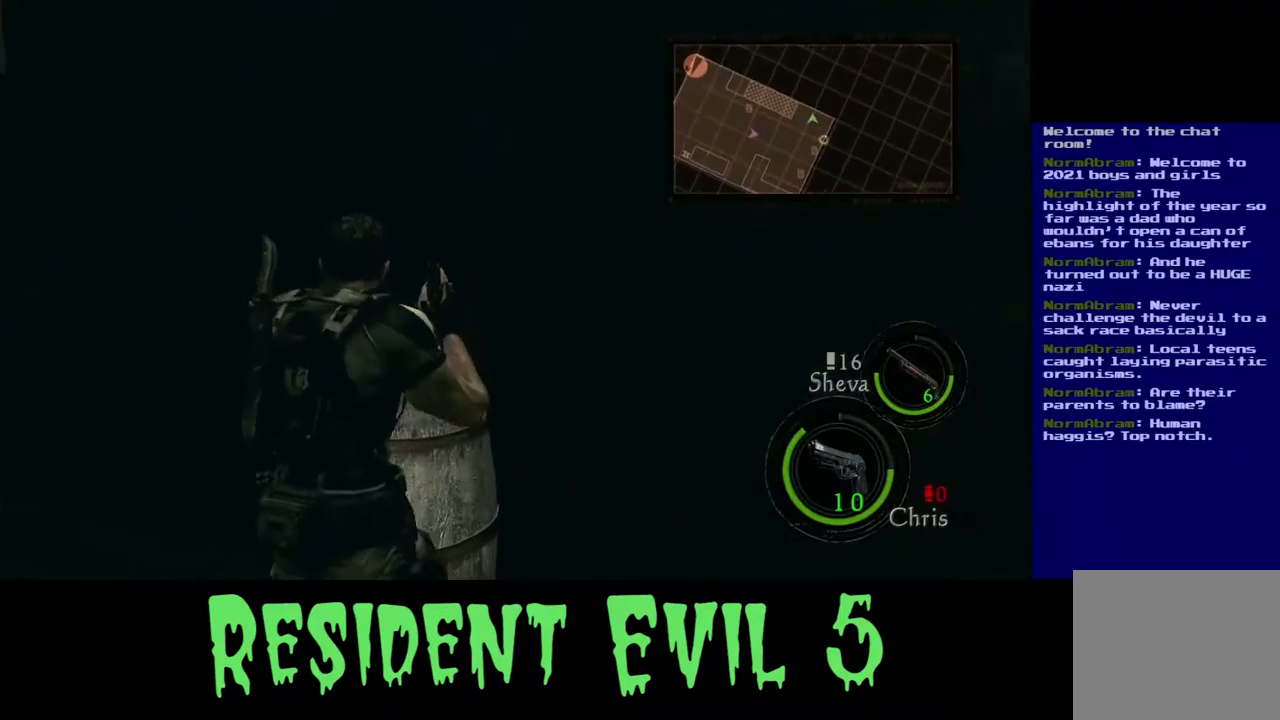
{"buttons": [], "left_stick": "center", "right_stick": "down-left", "events": [[83, "left_stick", "down"], [267, "right_stick", "down-left"], [317, "left_stick", "left"], [483, "left_stick", "center"]]}
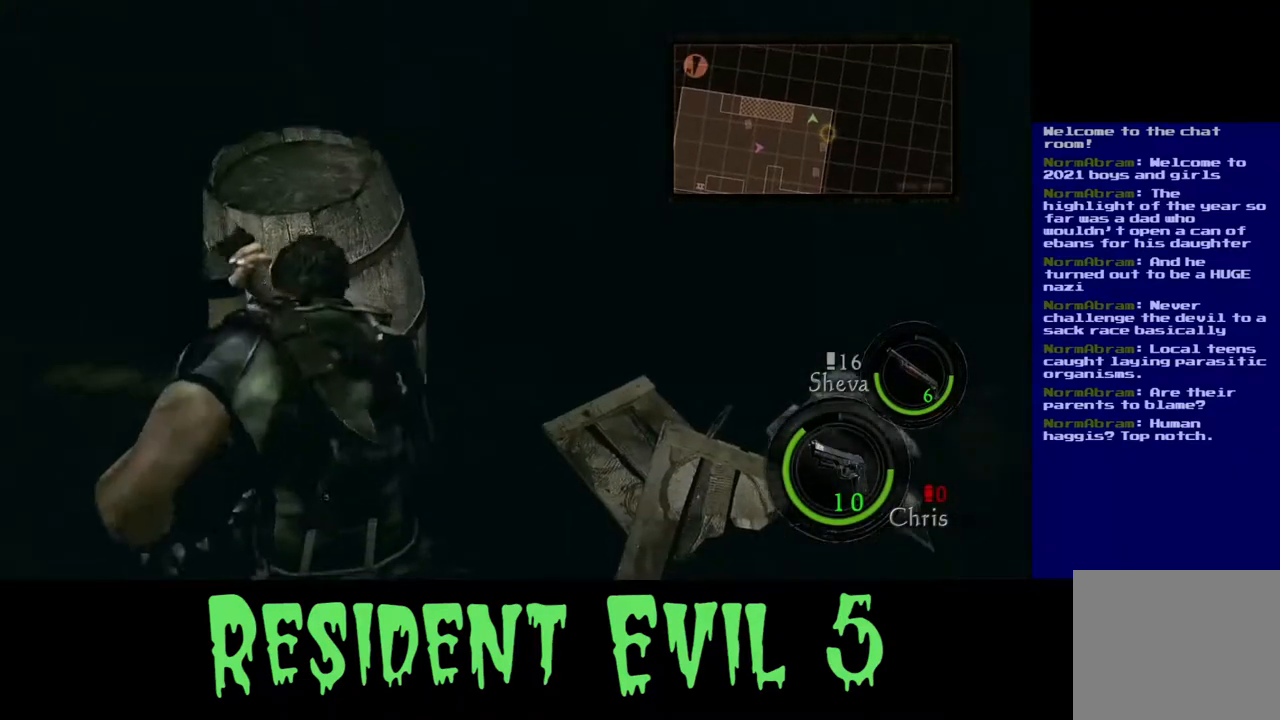
{"buttons": [], "left_stick": "center", "right_stick": "center", "events": [[50, "right_stick", "center"]]}
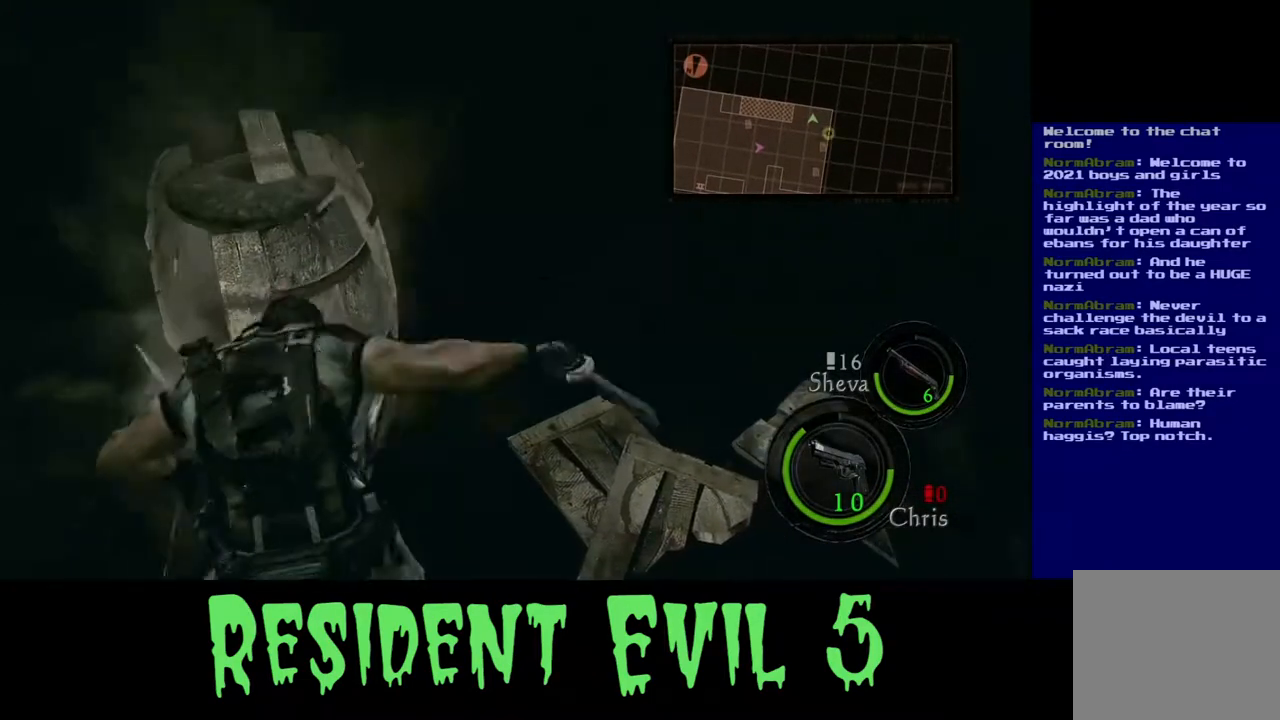
{"buttons": [], "left_stick": "up", "right_stick": "left", "events": [[217, "left_stick", "down"], [217, "right_stick", "left"], [267, "left_stick", "down-left"], [483, "left_stick", "up"]]}
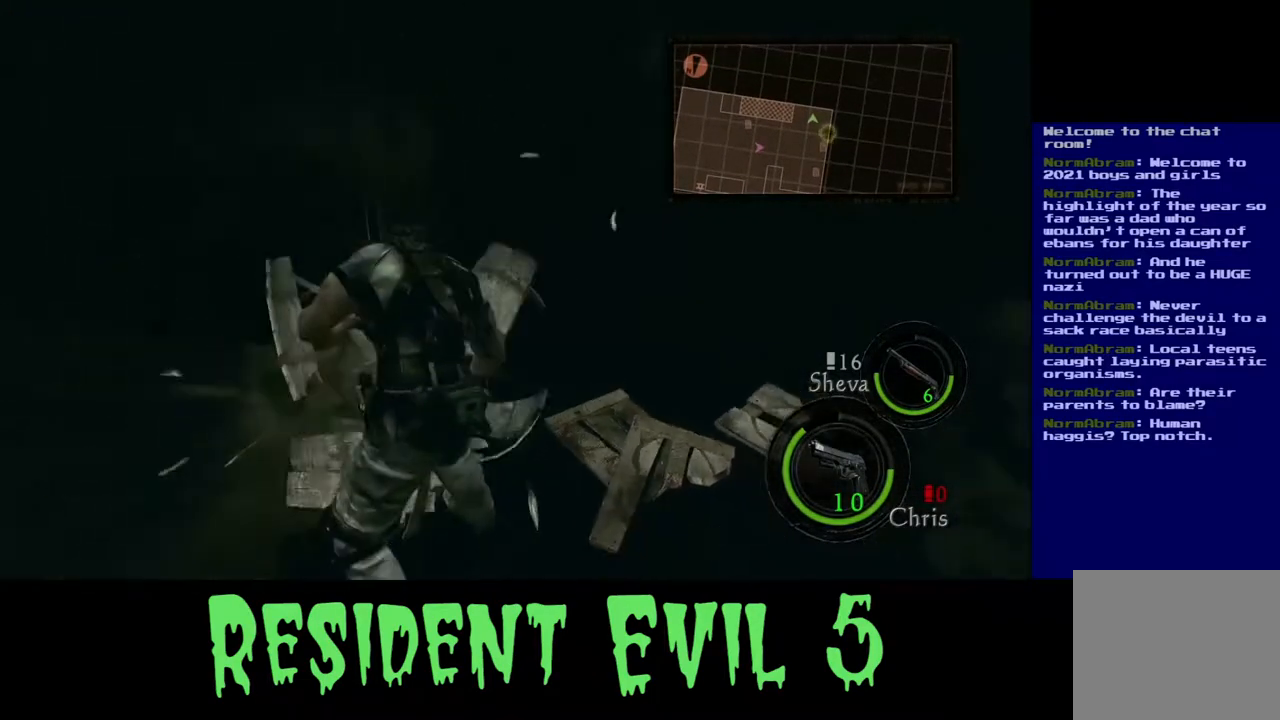
{"buttons": [], "left_stick": "up", "right_stick": "center", "events": [[17, "right_stick", "center"]]}
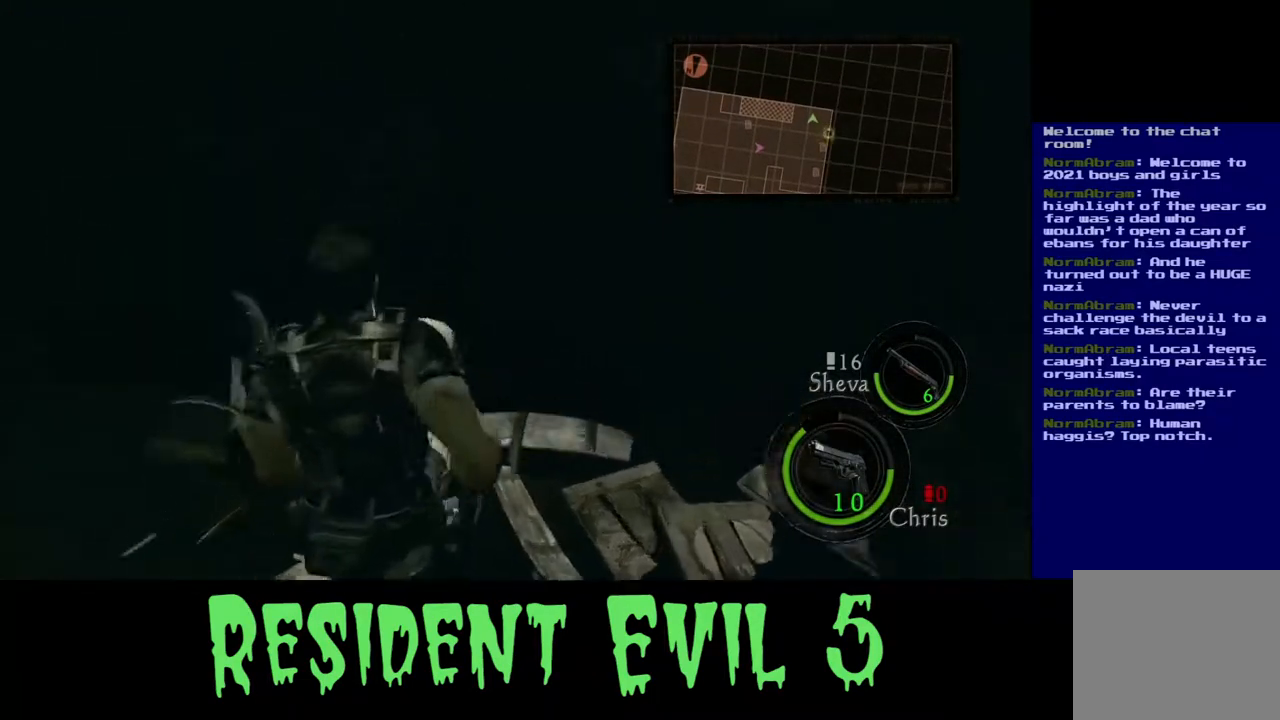
{"buttons": [], "left_stick": "up", "right_stick": "center", "events": [[217, "X", "down"], [383, "X", "up"]]}
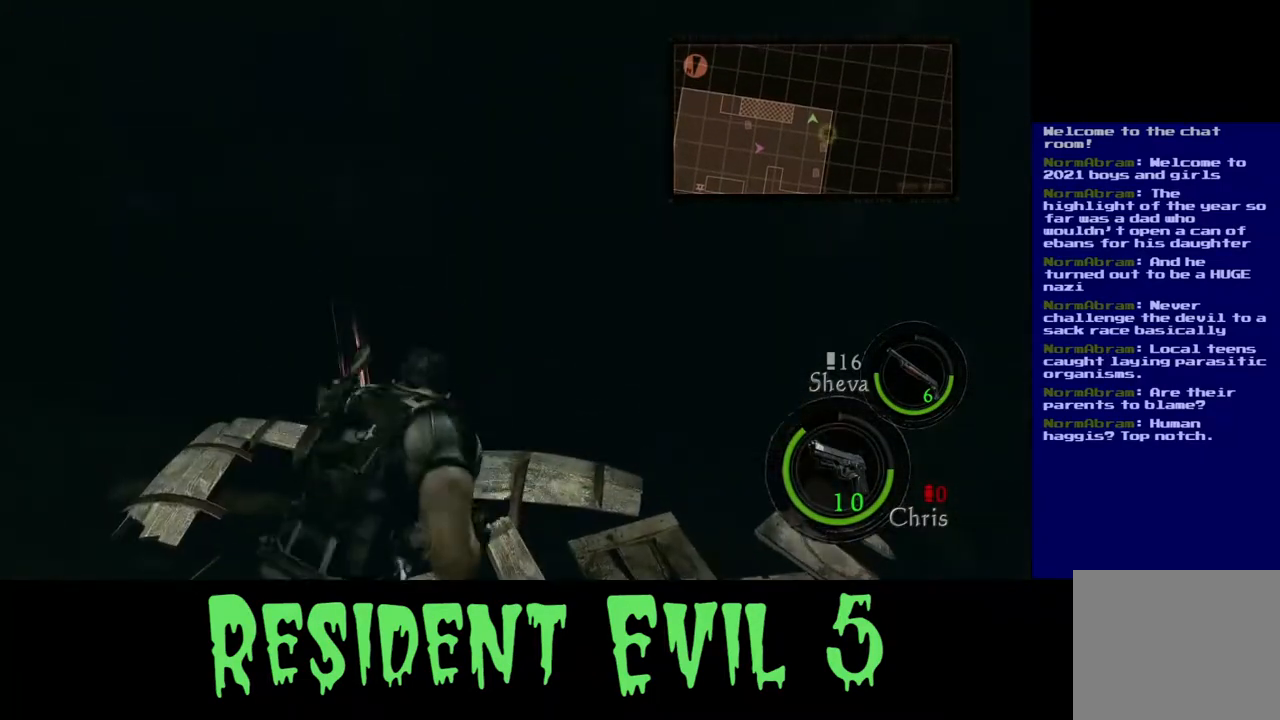
{"buttons": [], "left_stick": "center", "right_stick": "center", "events": [[50, "left_stick", "center"]]}
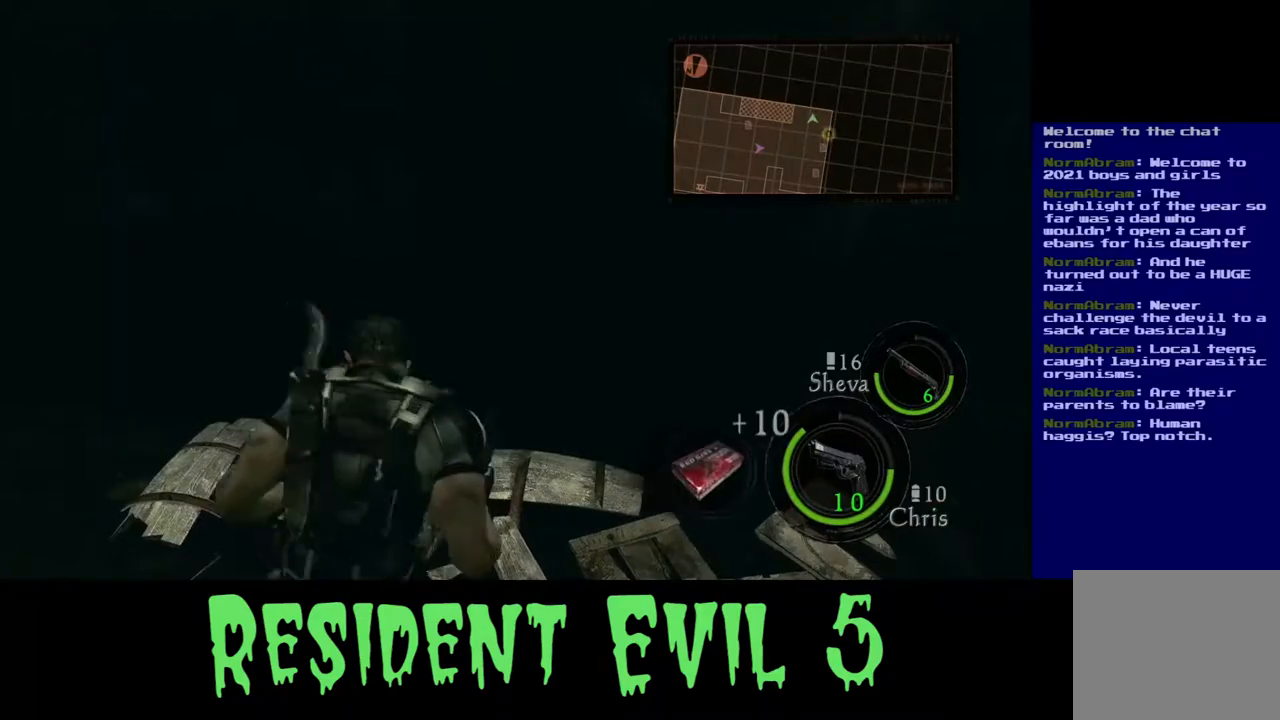
{"buttons": [], "left_stick": "left", "right_stick": "left", "events": [[17, "left_stick", "left"], [217, "right_stick", "left"]]}
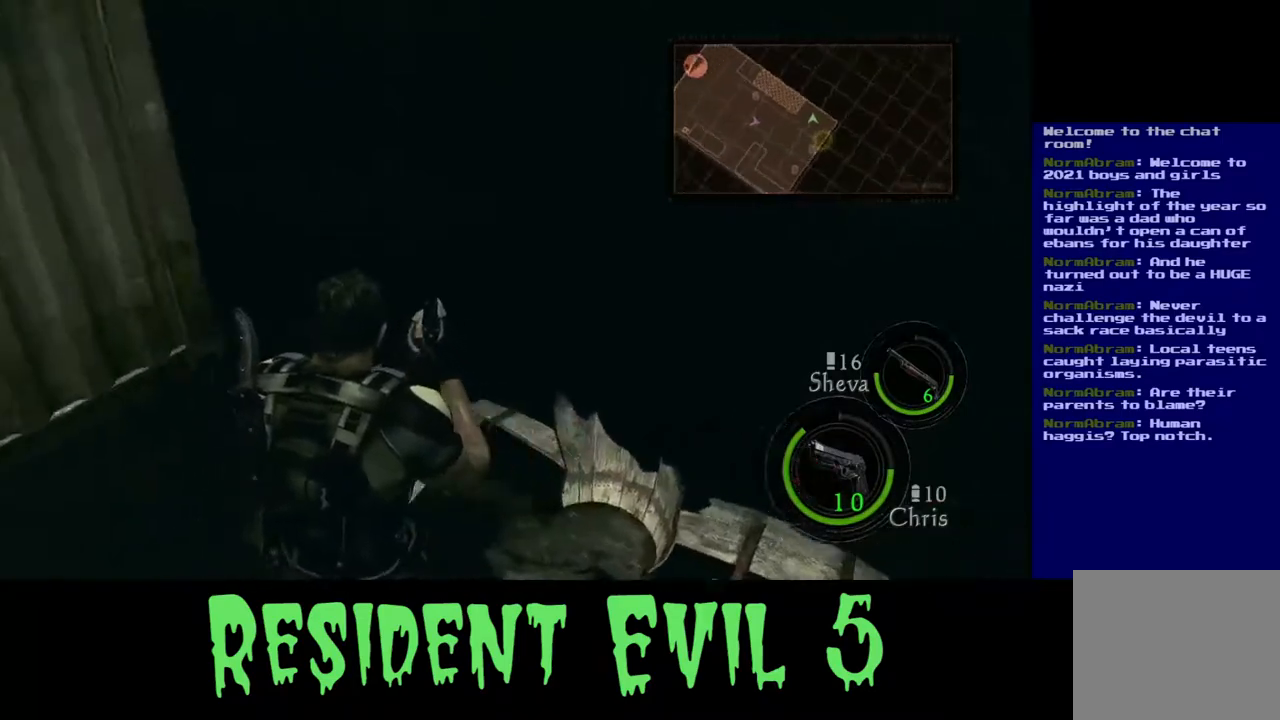
{"buttons": [], "left_stick": "up-left", "right_stick": "left", "events": [[133, "left_stick", "up-left"]]}
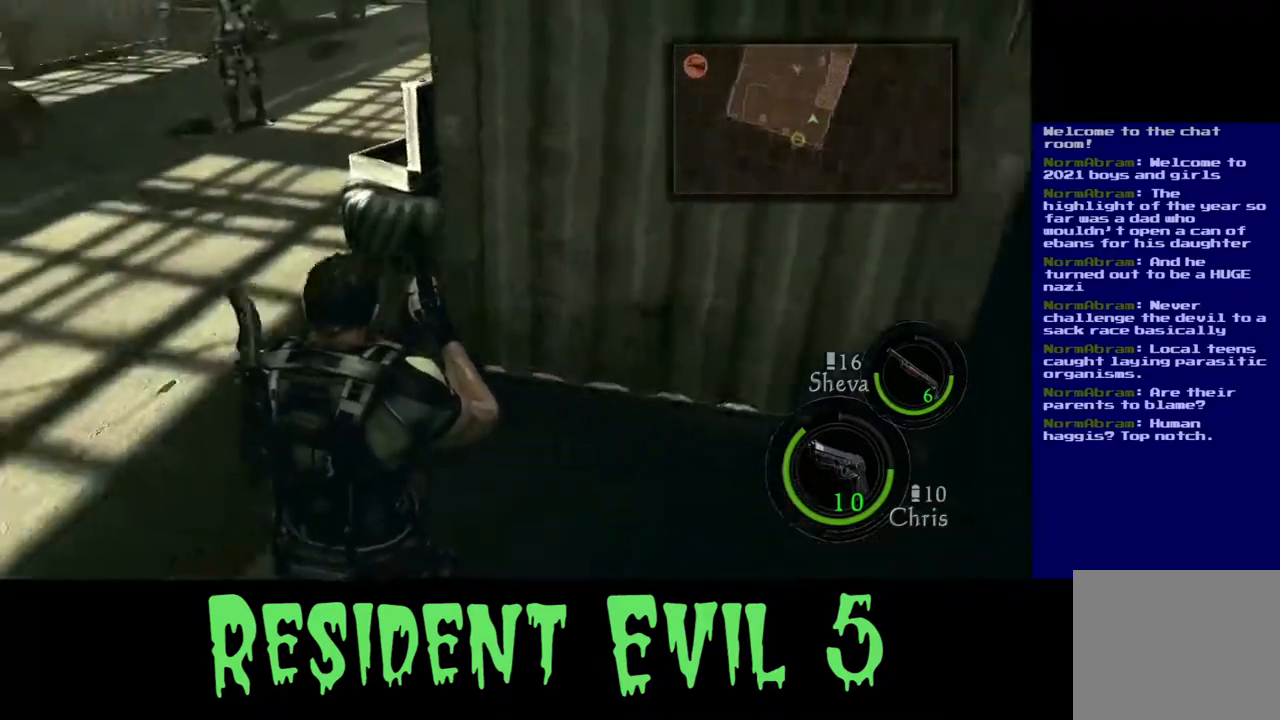
{"buttons": [], "left_stick": "up", "right_stick": "up", "events": [[50, "left_stick", "up"], [117, "right_stick", "center"], [450, "right_stick", "up"]]}
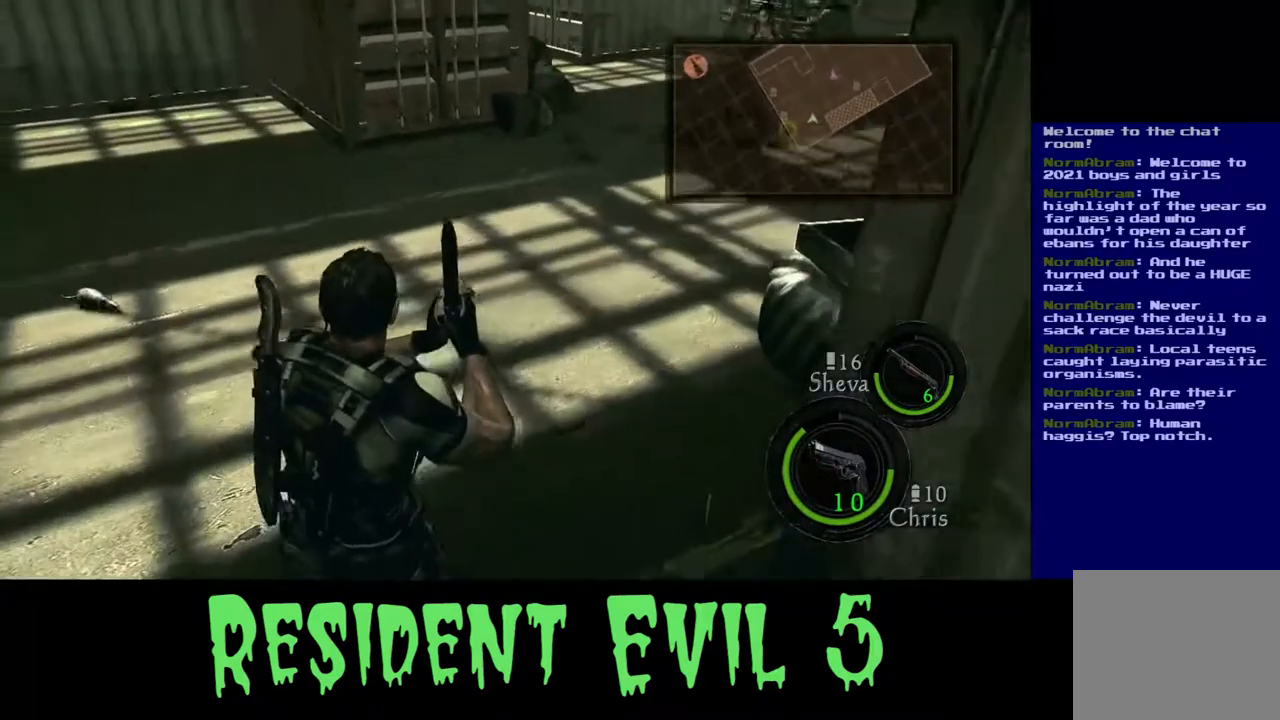
{"buttons": [], "left_stick": "up", "right_stick": "center", "events": [[167, "right_stick", "center"]]}
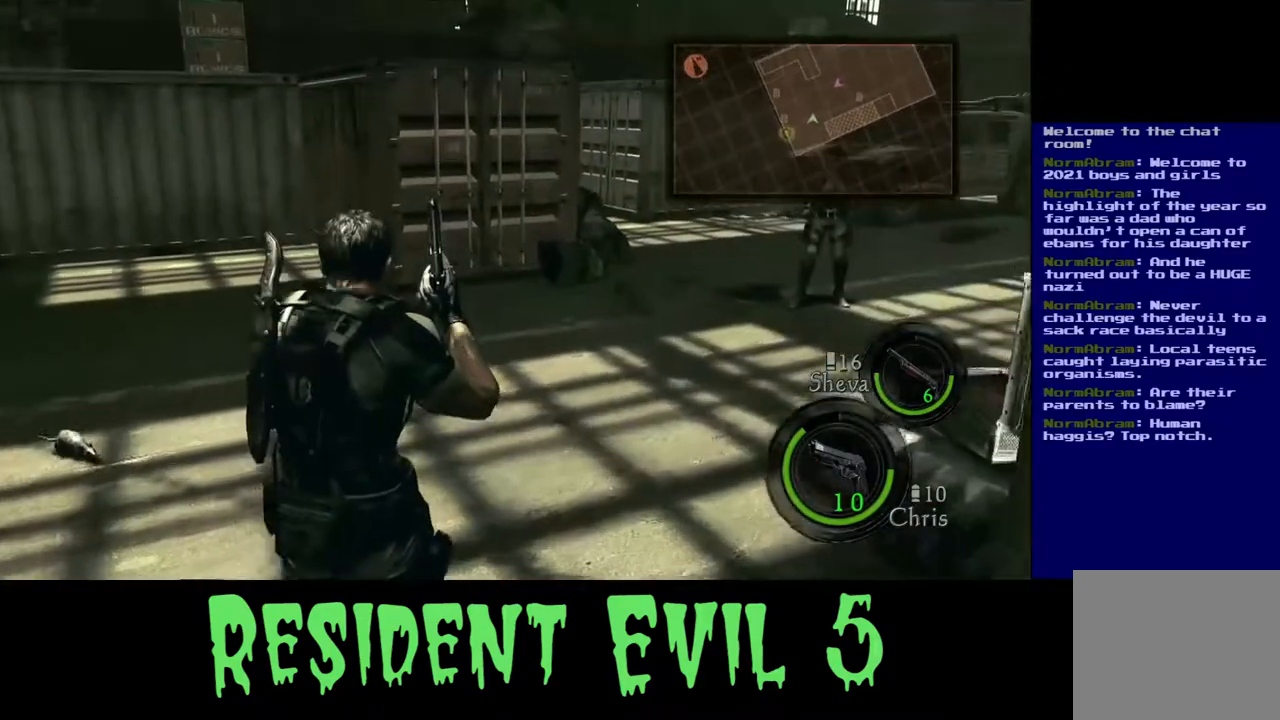
{"buttons": ["L3"], "left_stick": "up", "right_stick": "up", "events": [[83, "L3", "down"], [417, "right_stick", "up"]]}
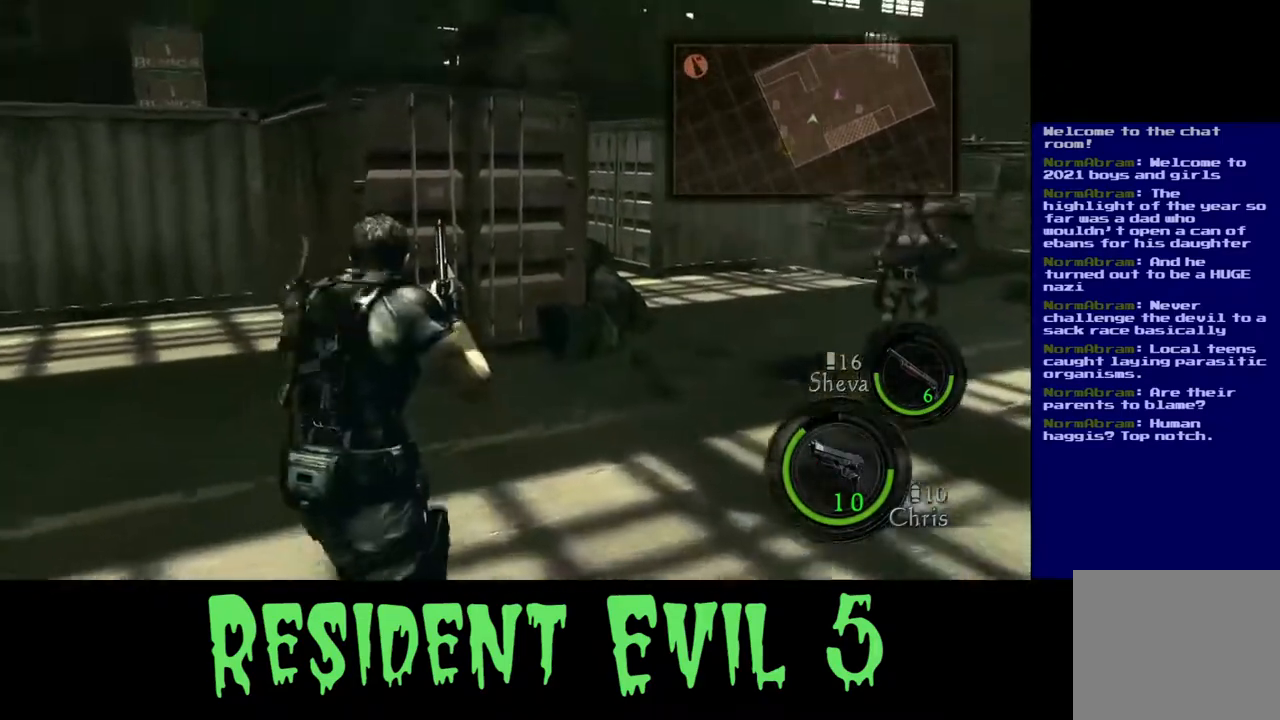
{"buttons": ["L3"], "left_stick": "up-right", "right_stick": "up-right", "events": [[150, "left_stick", "up-right"], [283, "right_stick", "up-right"]]}
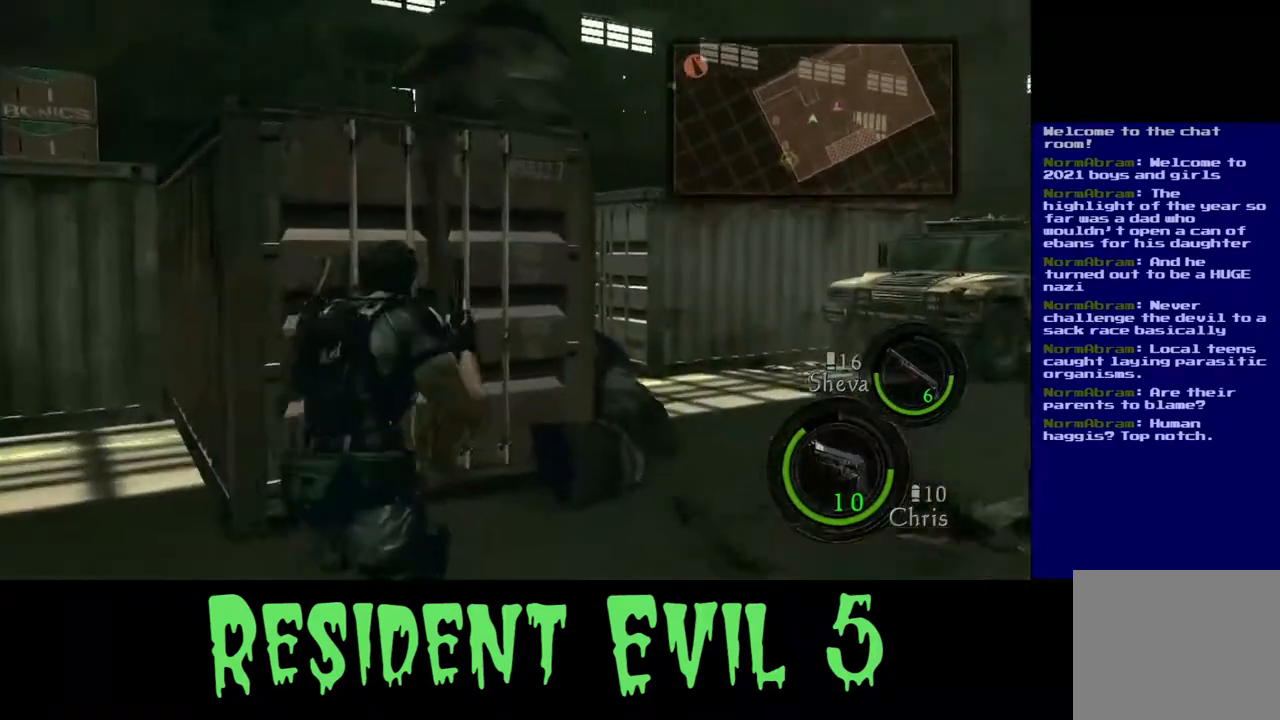
{"buttons": [], "left_stick": "up-right", "right_stick": "right", "events": [[33, "right_stick", "right"], [250, "L3", "up"]]}
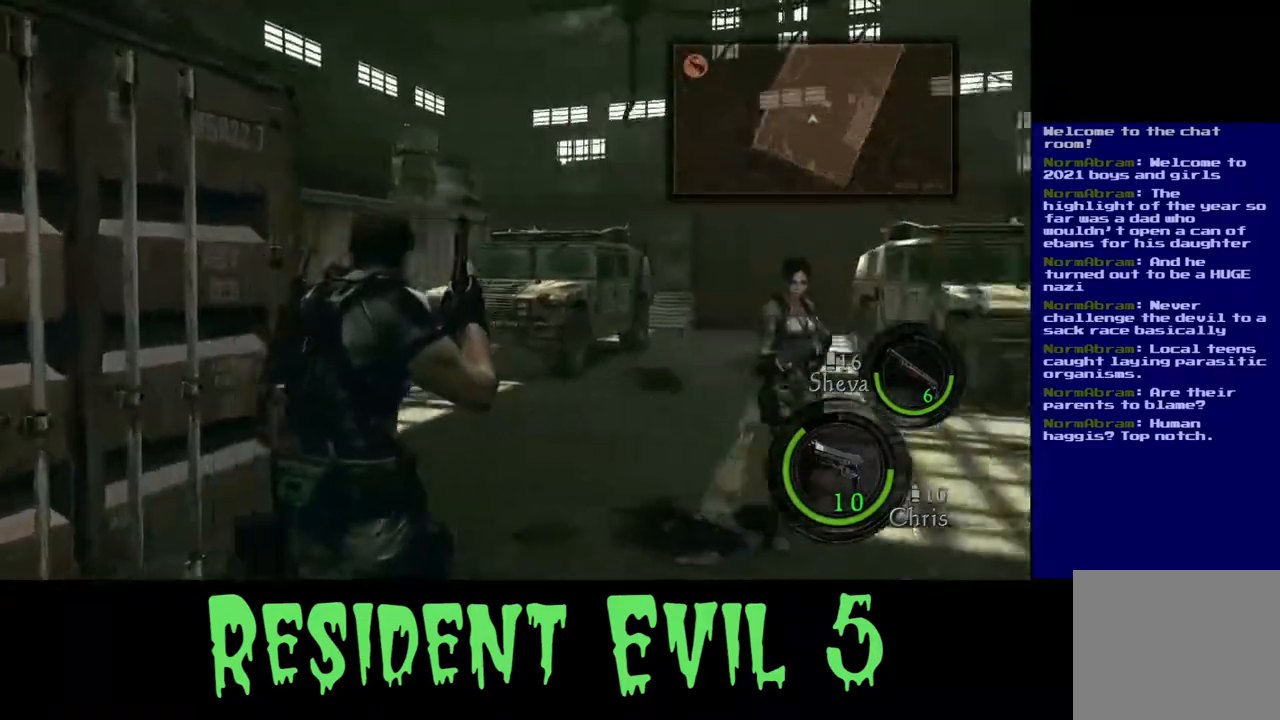
{"buttons": [], "left_stick": "up-left", "right_stick": "center", "events": [[100, "left_stick", "up-left"], [150, "right_stick", "center"]]}
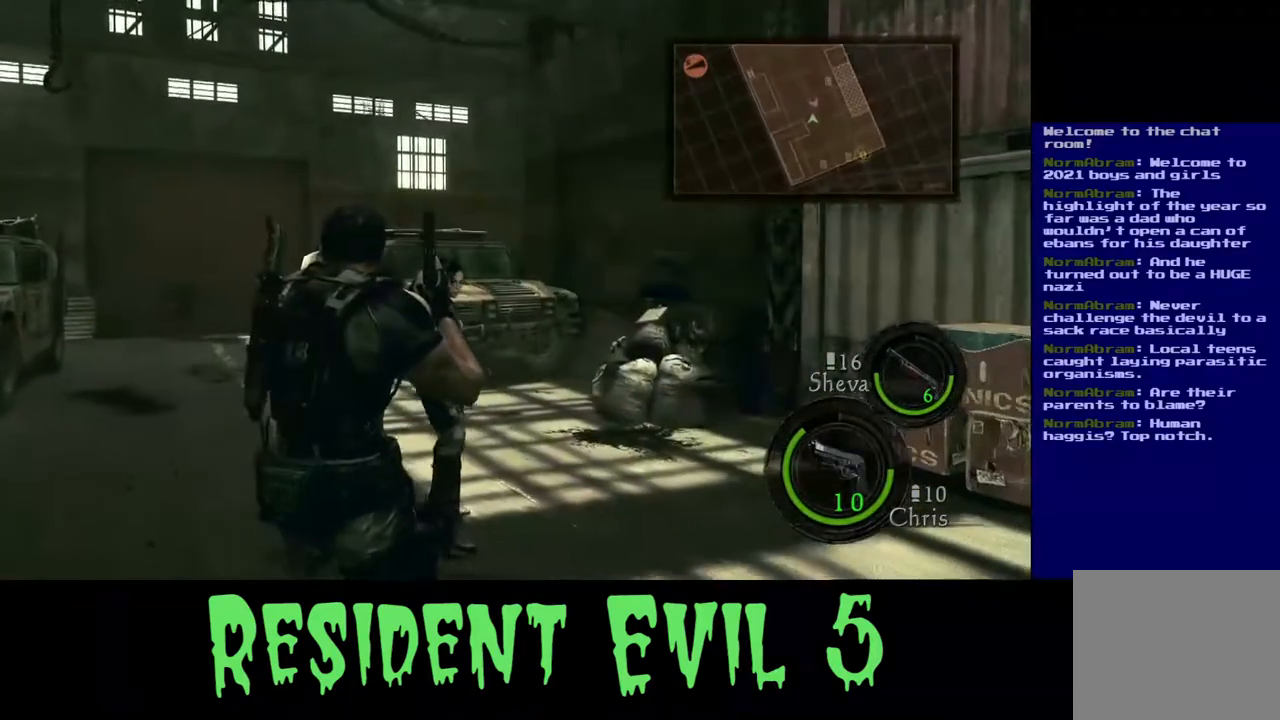
{"buttons": [], "left_stick": "center", "right_stick": "center", "events": [[150, "left_stick", "center"]]}
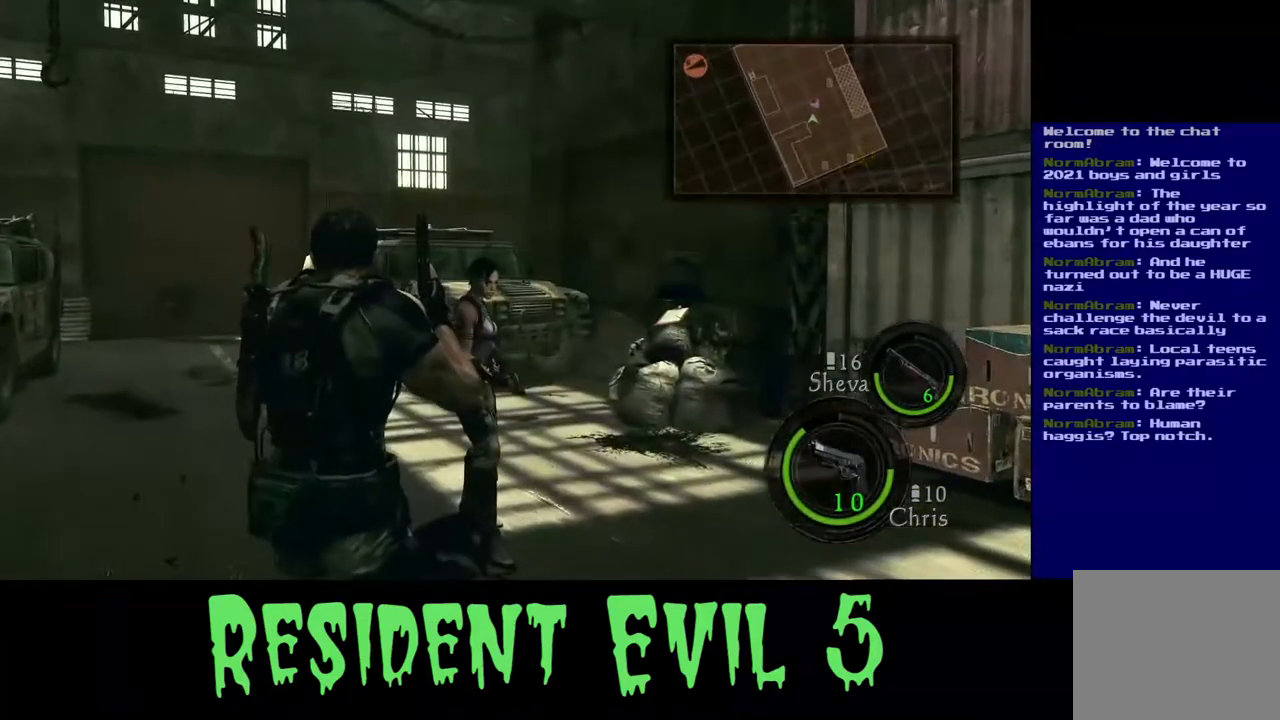
{"buttons": [], "left_stick": "center", "right_stick": "center", "events": []}
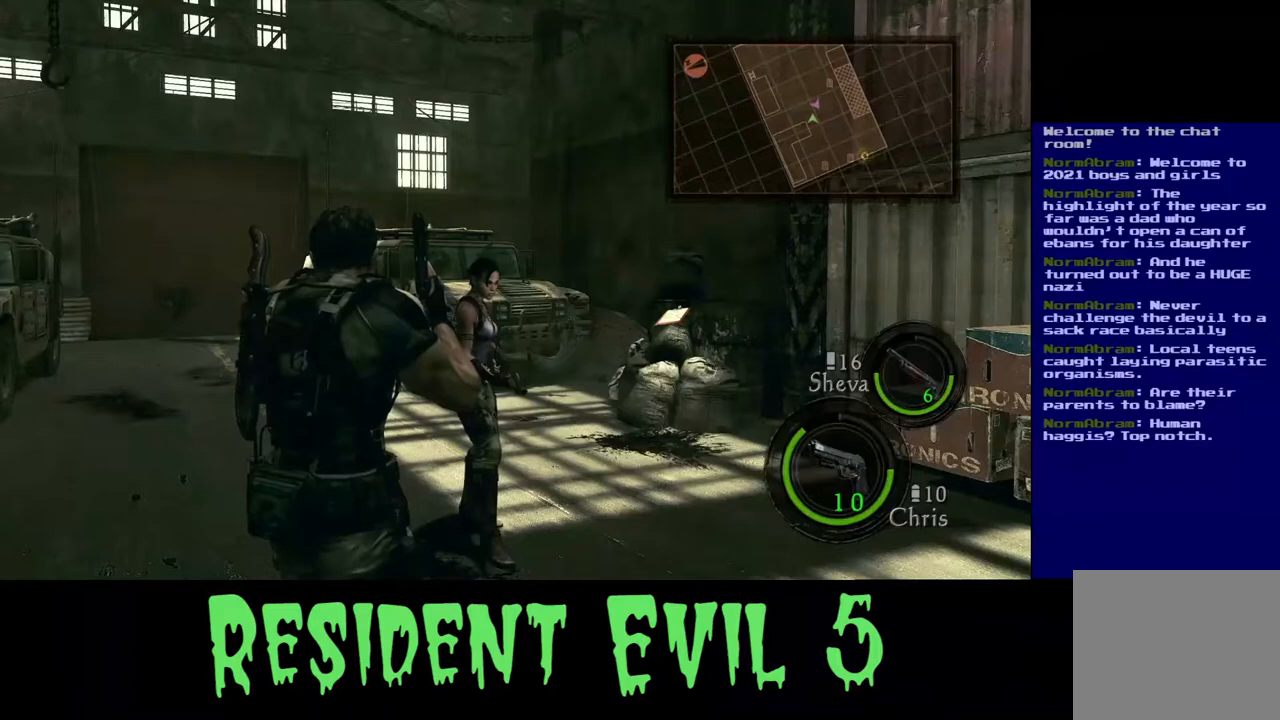
{"buttons": [], "left_stick": "center", "right_stick": "center", "events": []}
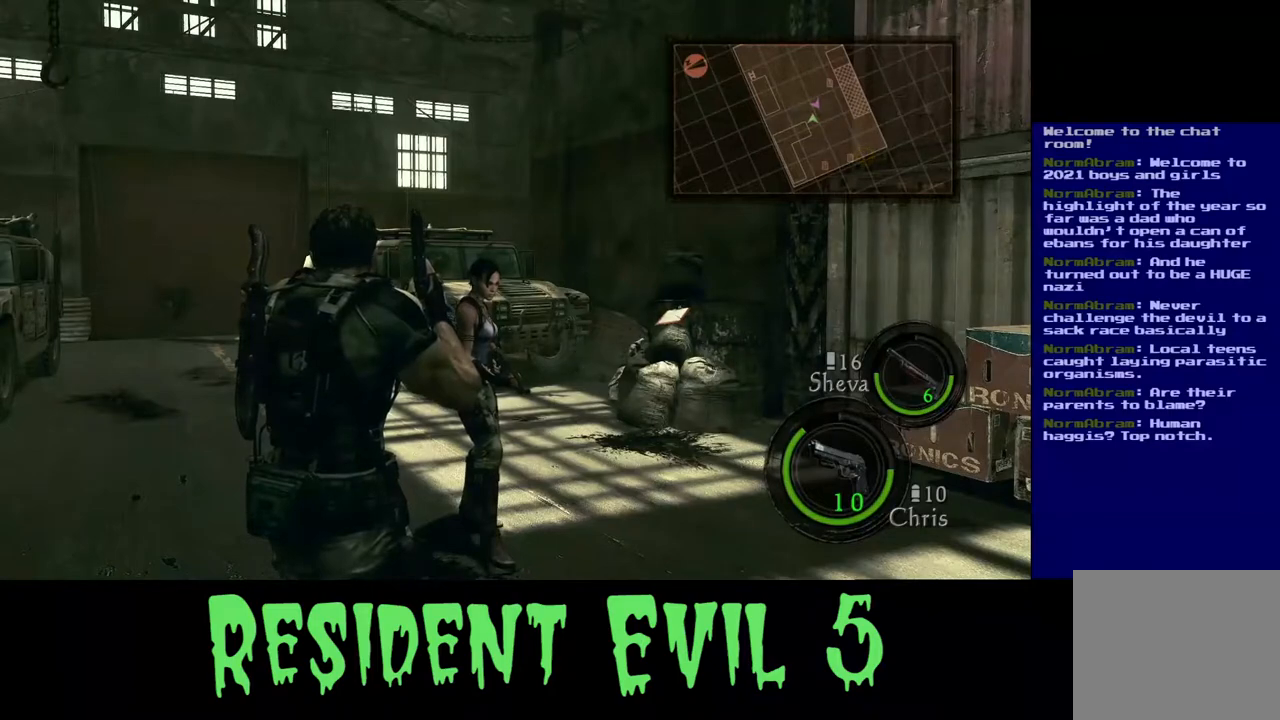
{"buttons": [], "left_stick": "center", "right_stick": "center", "events": []}
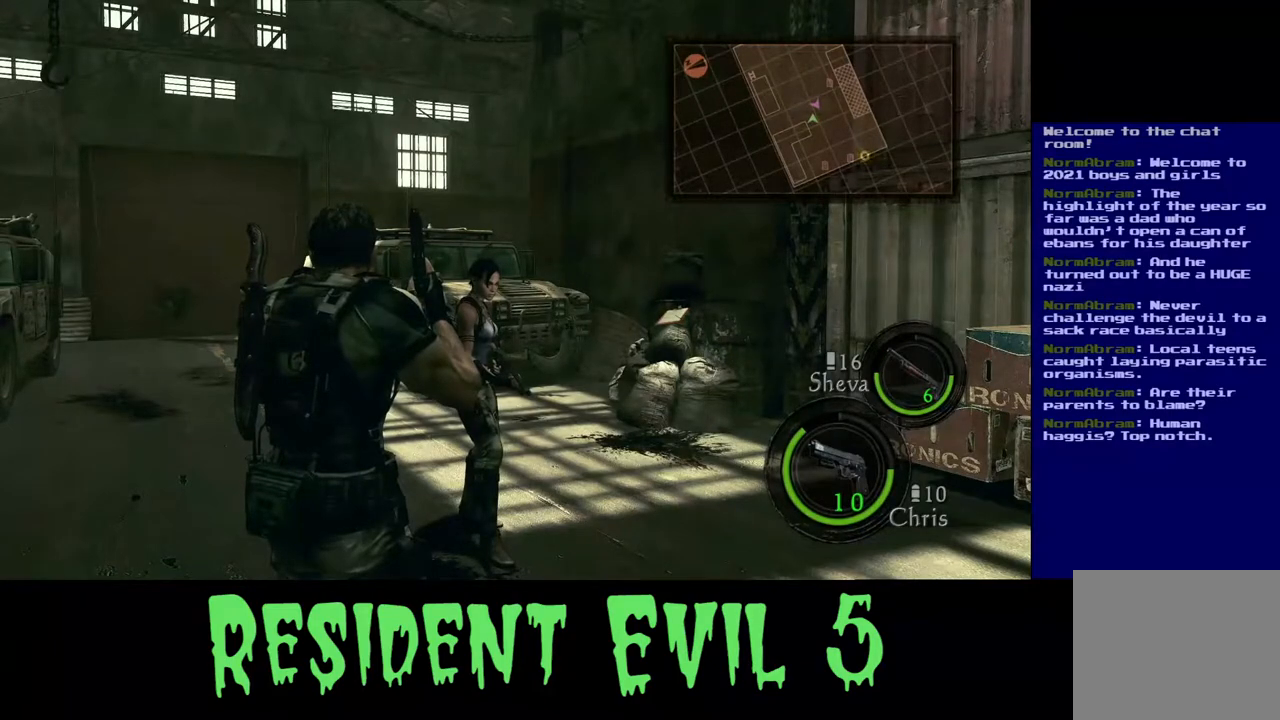
{"buttons": [], "left_stick": "center", "right_stick": "center", "events": []}
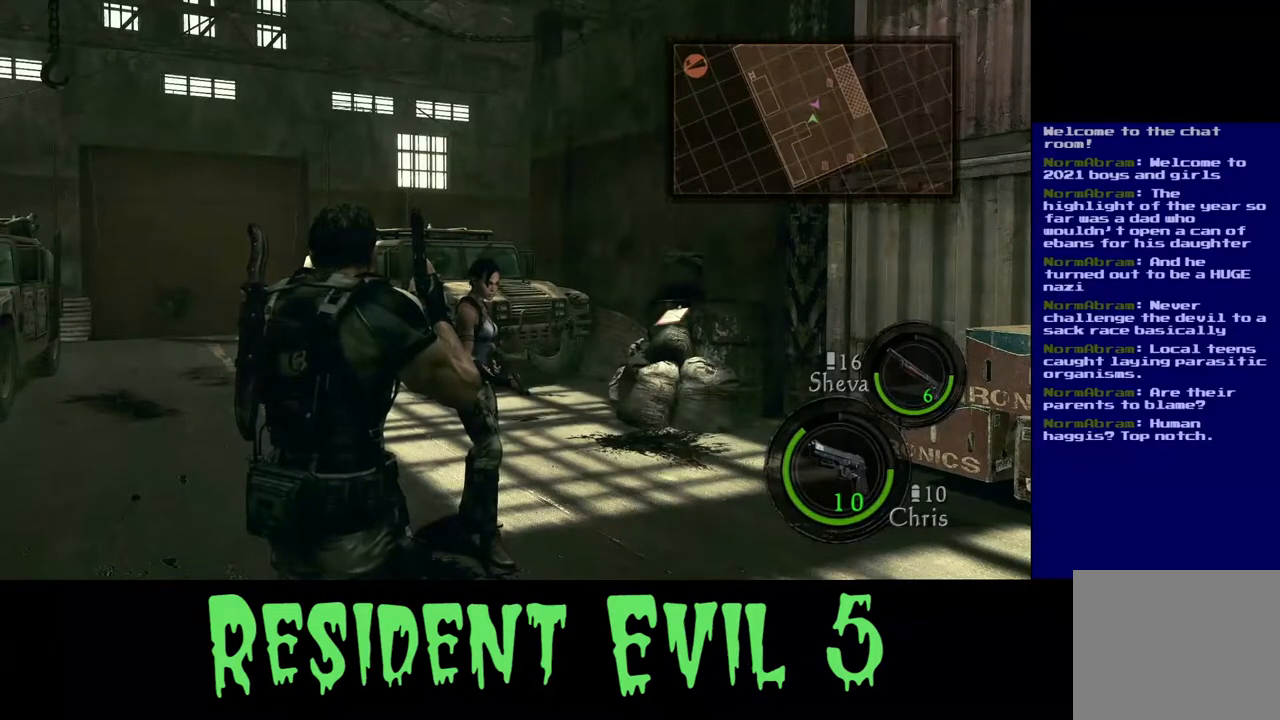
{"buttons": [], "left_stick": "center", "right_stick": "center", "events": []}
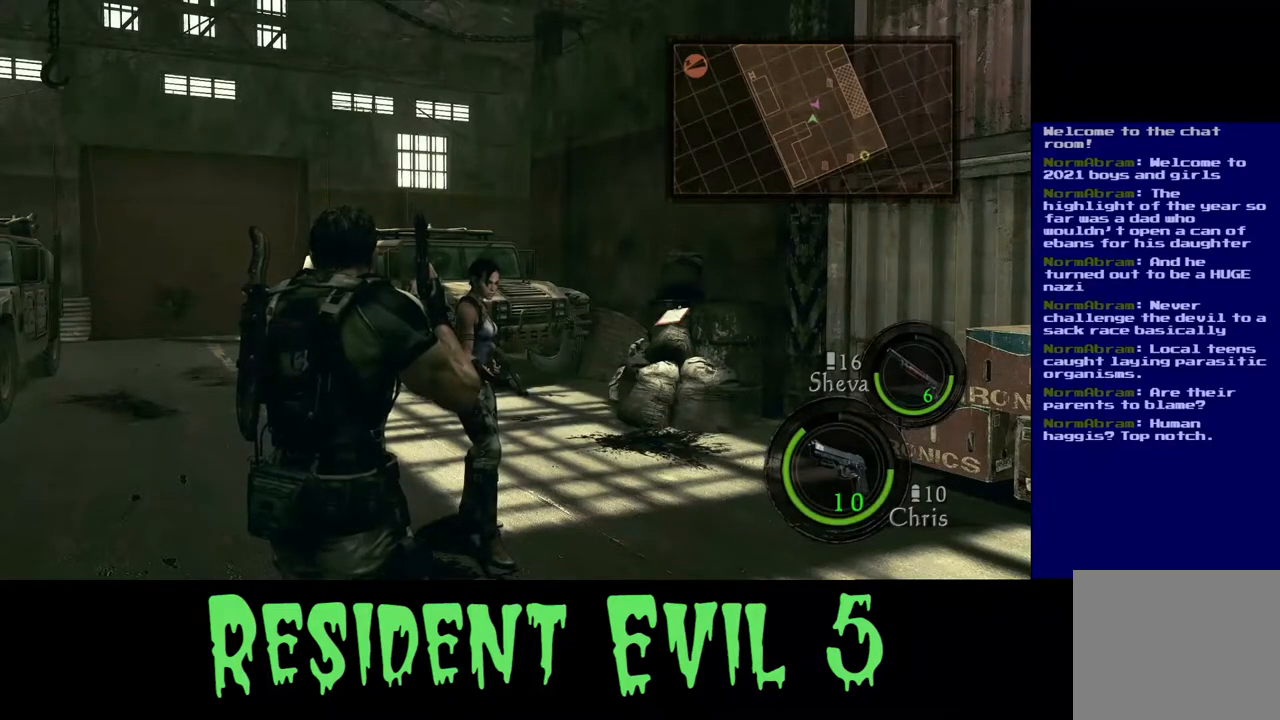
{"buttons": [], "left_stick": "center", "right_stick": "center", "events": []}
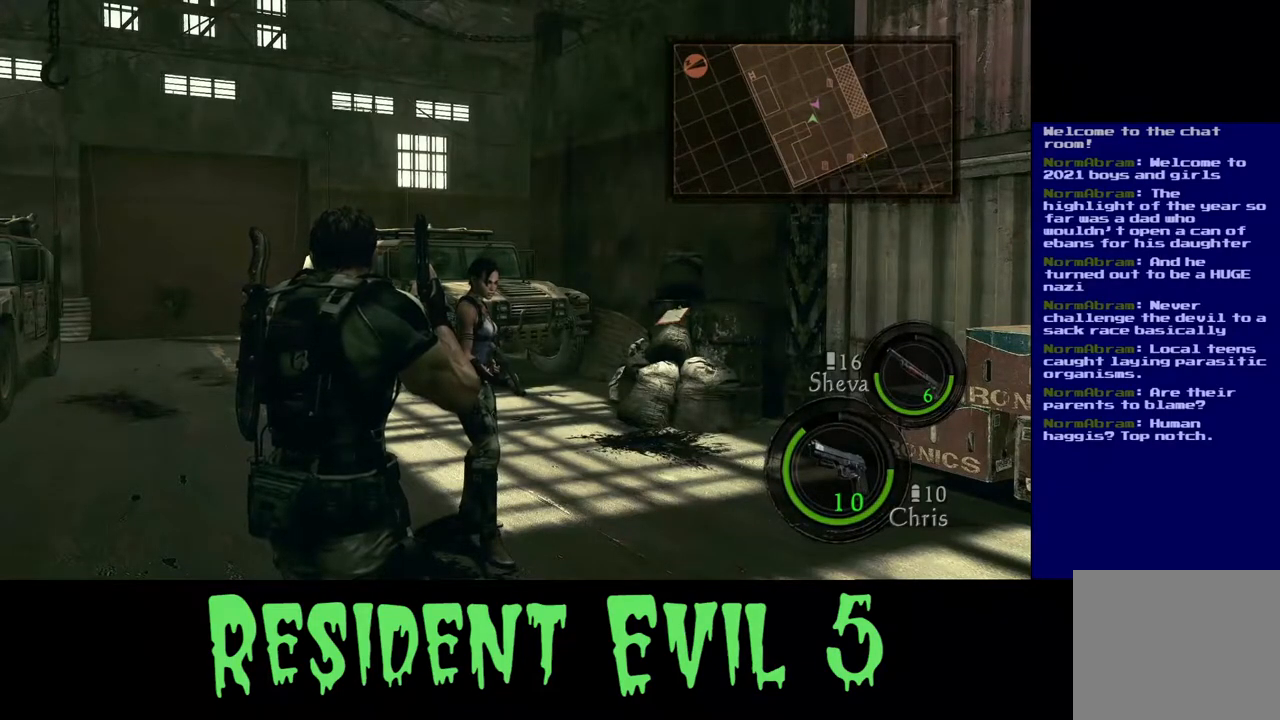
{"buttons": [], "left_stick": "center", "right_stick": "center", "events": []}